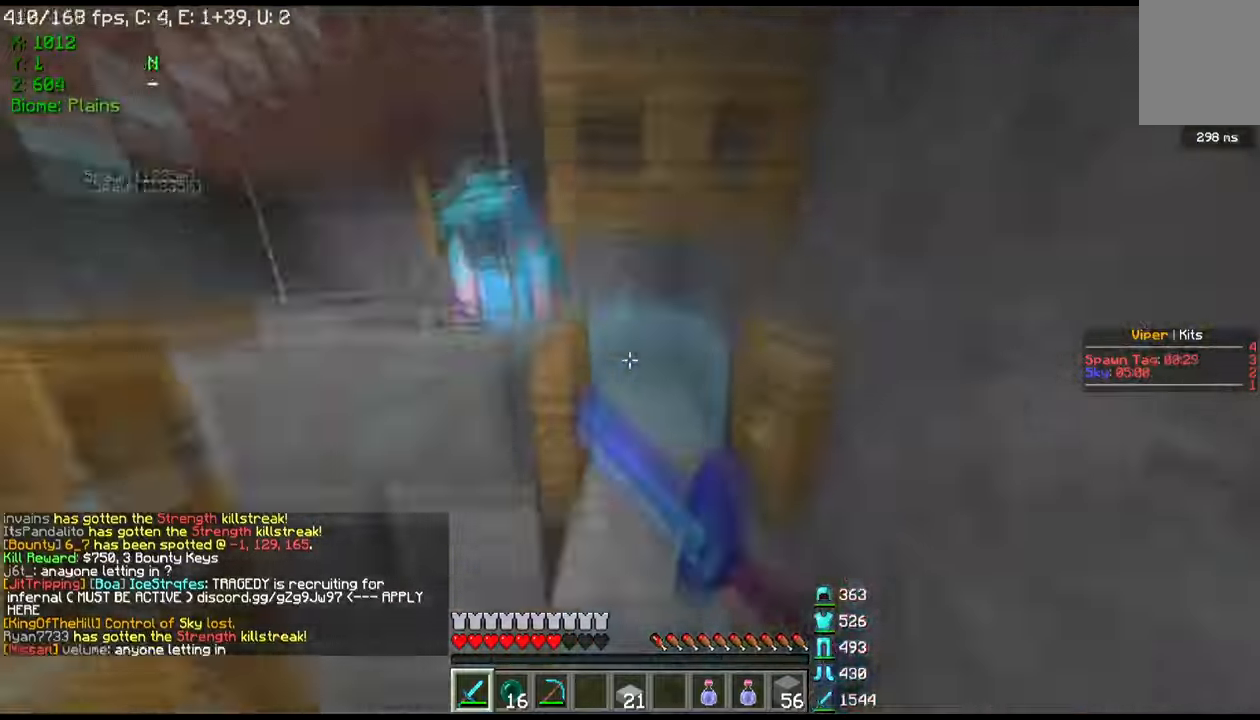
Gameplay with keyboard and mouse; each line is a JSON object with the keys and mouse buttons held at the frame after it. "events" lists presses ("down") and releases ("up") of "a", "d", "s", "w", "mouse_left" and "mouse_right" between this image and that frame as [ms after this image, input, new state], when the widget could be followed in between. "mouse_left", "mouse_right" = the "left", "right" buttons of the "mouse" list. No other keys are recorded. Fast repeated clicks can show as one long hold. Mouse movement is not recorded.
{"keys": ["a", "w"], "mouse": [], "events": [[67, "a", "down"], [100, "s", "up"], [134, "w", "down"], [167, "mouse_right", "up"]]}
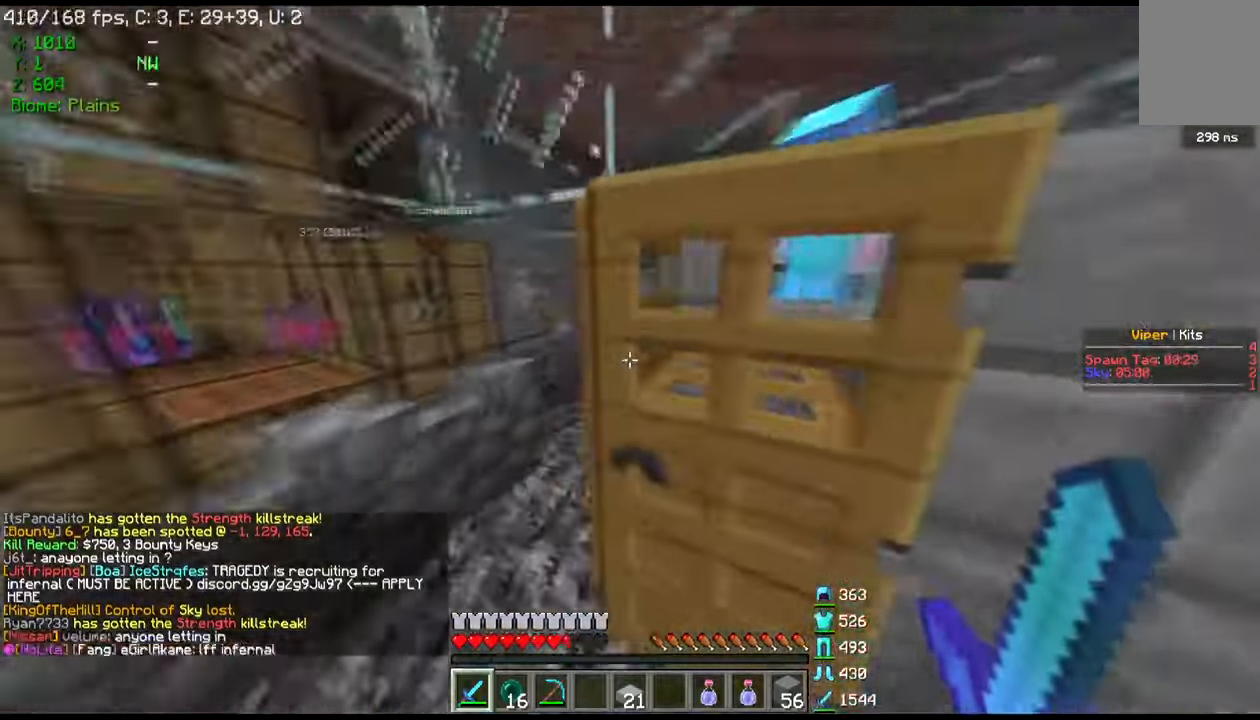
{"keys": [], "mouse": ["right"], "events": [[200, "a", "up"], [367, "w", "up"], [500, "mouse_right", "down"]]}
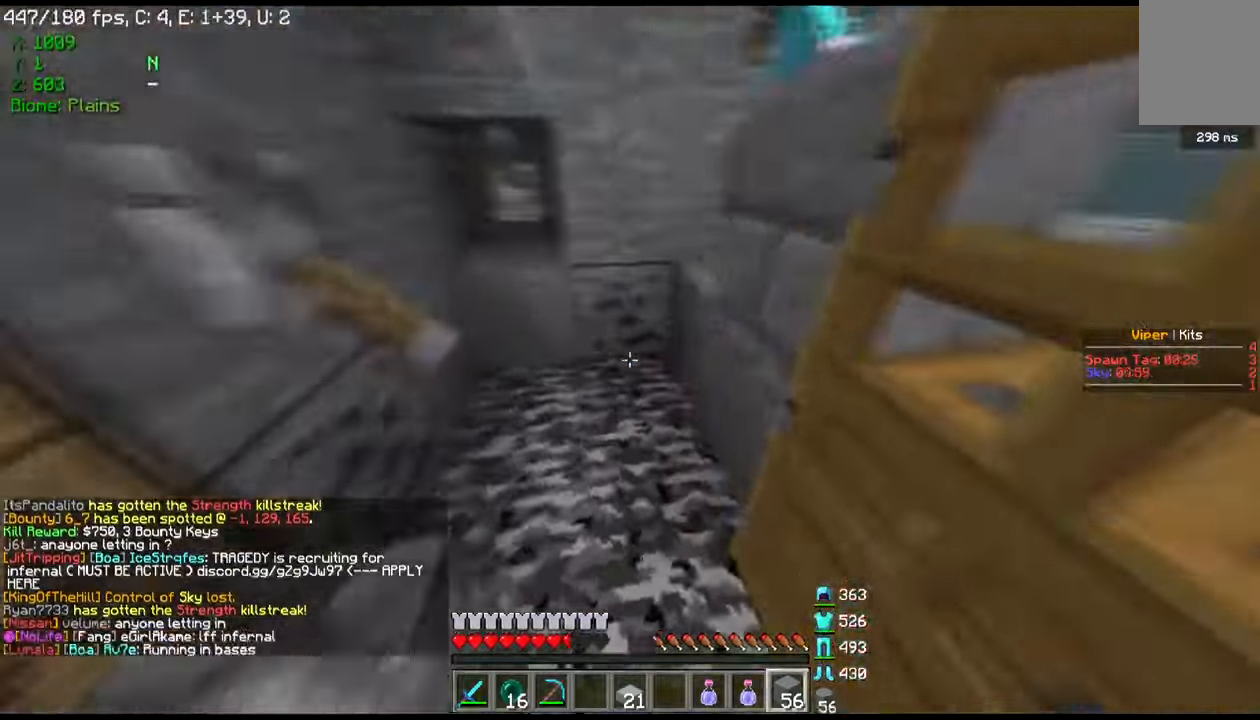
{"keys": [], "mouse": [], "events": [[134, "mouse_right", "up"], [267, "w", "down"], [467, "w", "up"]]}
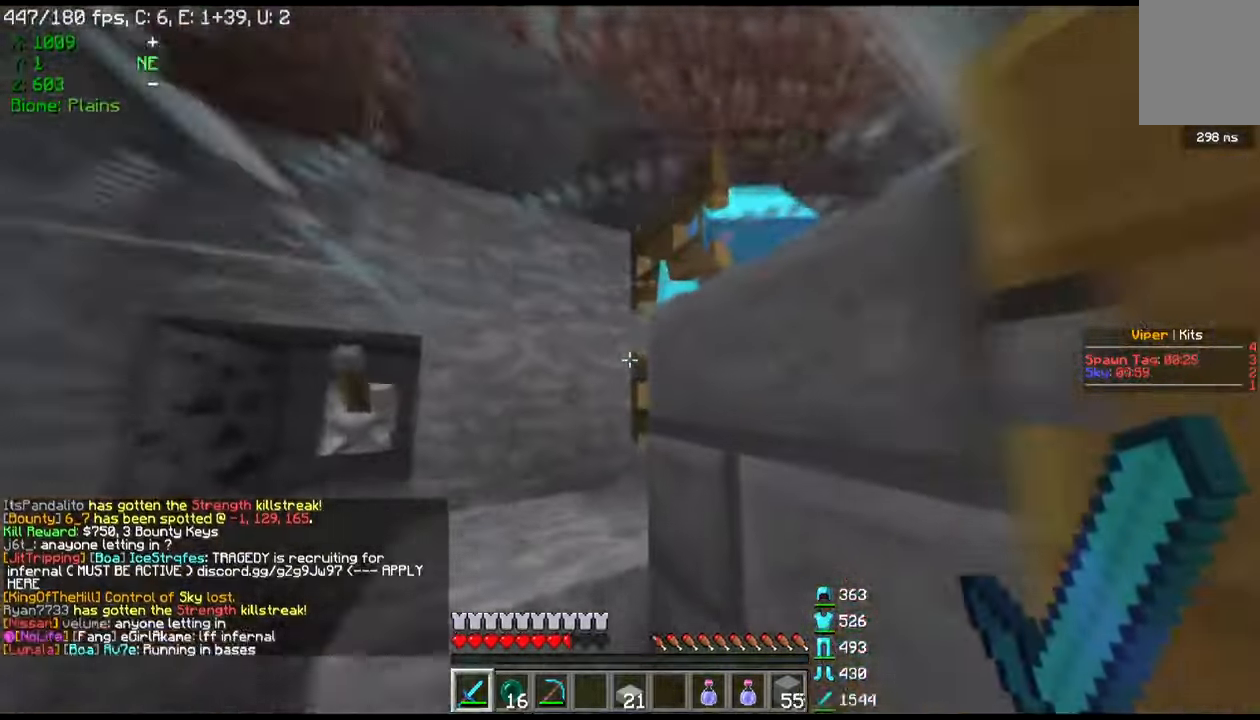
{"keys": [], "mouse": ["left"], "events": [[133, "s", "down"], [333, "mouse_left", "down"], [500, "s", "up"]]}
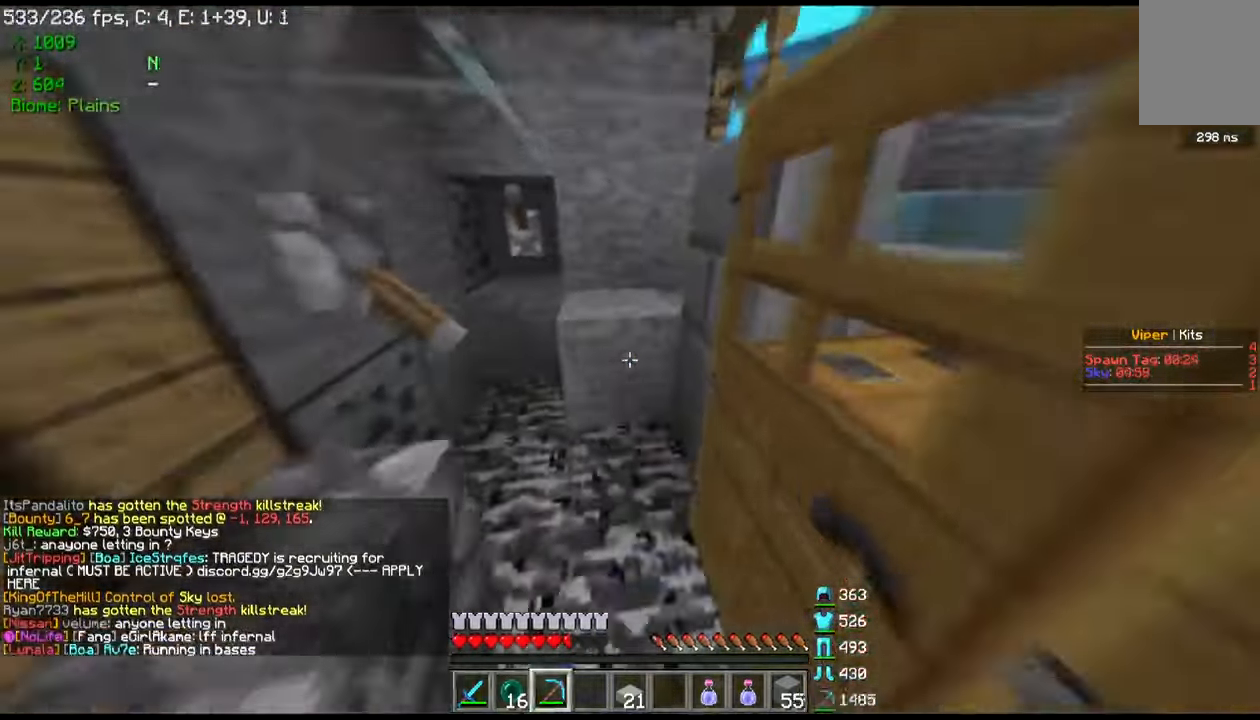
{"keys": [], "mouse": ["right"], "events": [[334, "s", "down"], [401, "mouse_left", "up"], [434, "s", "up"], [467, "mouse_right", "down"]]}
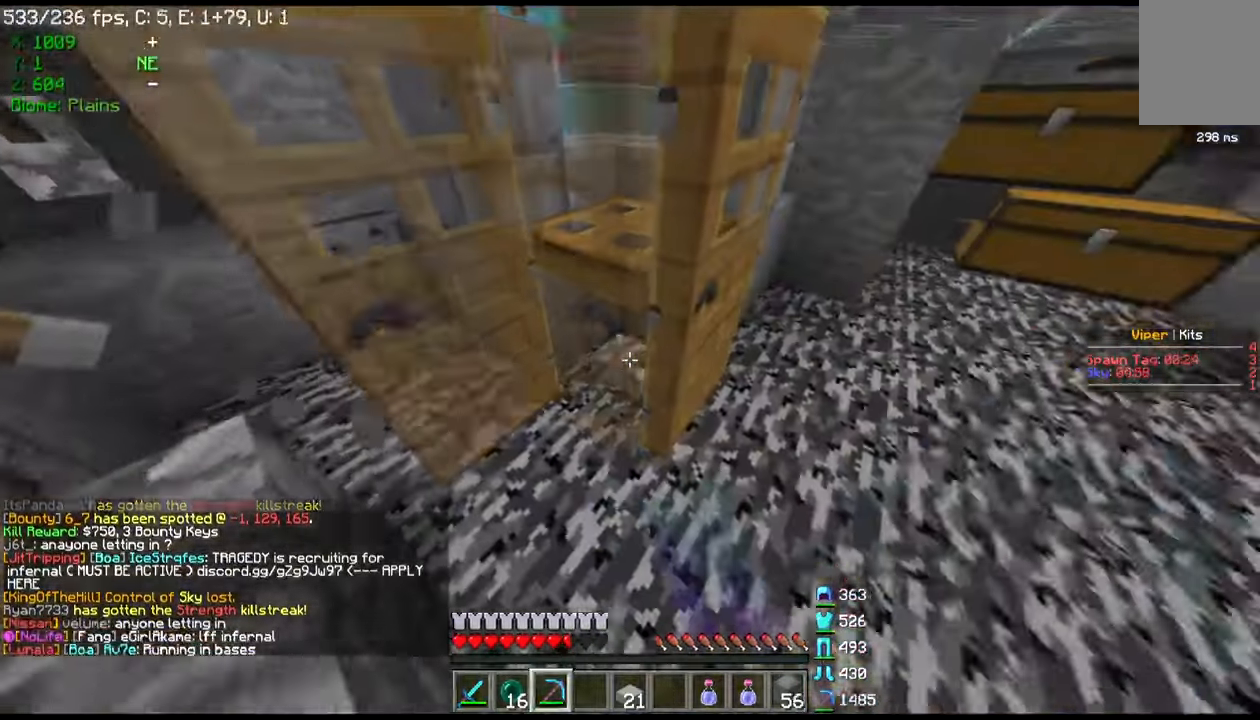
{"keys": [], "mouse": [], "events": [[100, "mouse_right", "up"], [267, "w", "down"], [367, "mouse_right", "down"], [367, "w", "up"], [500, "mouse_right", "up"]]}
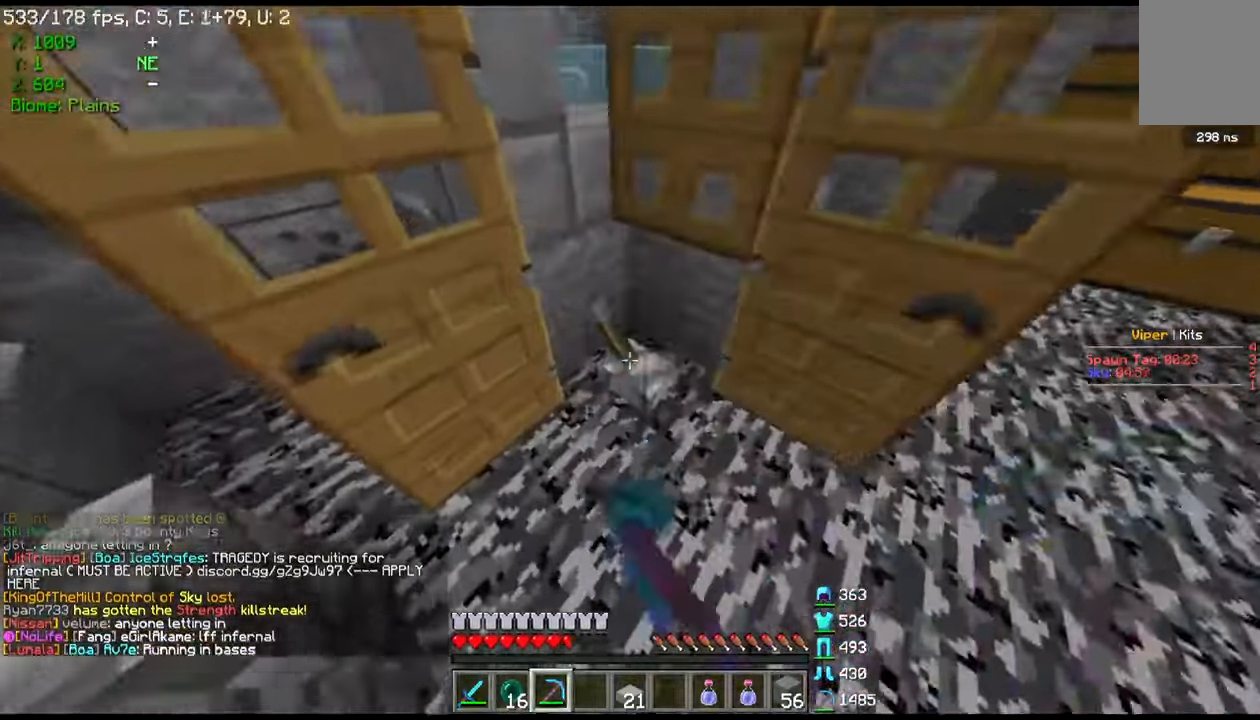
{"keys": ["w"], "mouse": ["right"], "events": [[100, "a", "down"], [134, "w", "down"], [167, "a", "up"], [467, "mouse_right", "down"]]}
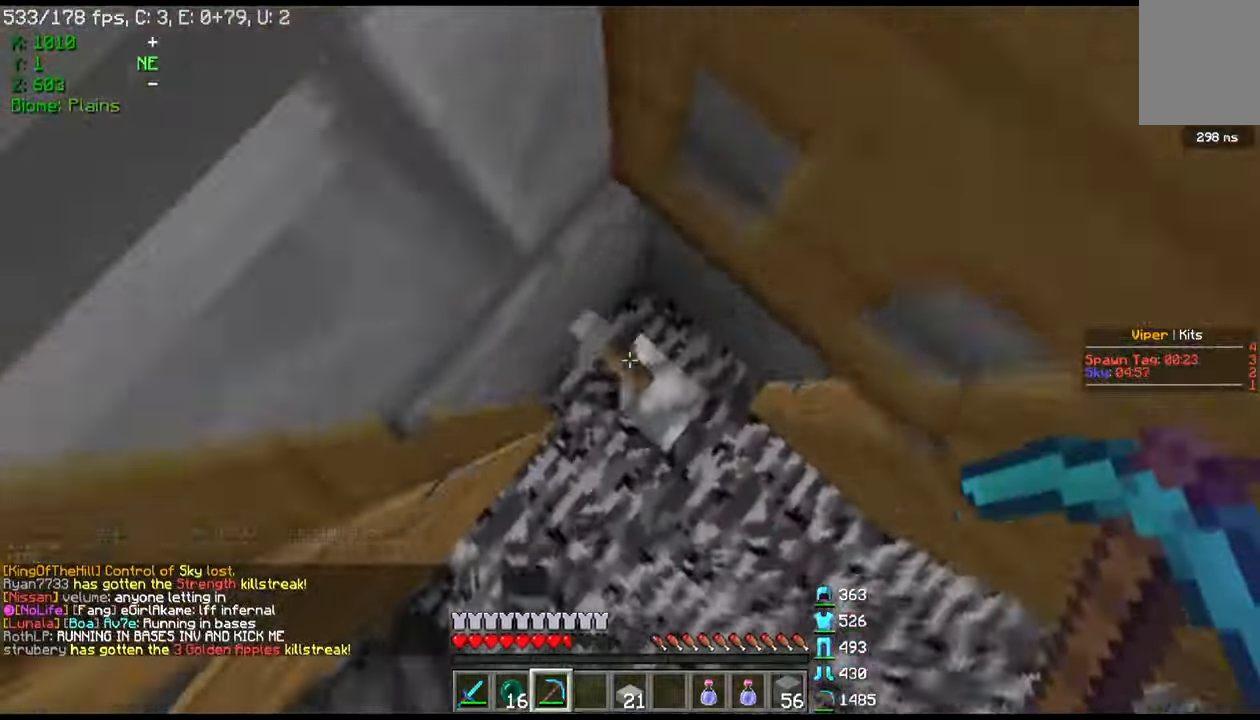
{"keys": ["w"], "mouse": [], "events": [[100, "mouse_right", "up"], [300, "mouse_right", "down"], [333, "mouse_left", "down"], [467, "mouse_left", "up"], [467, "mouse_right", "up"]]}
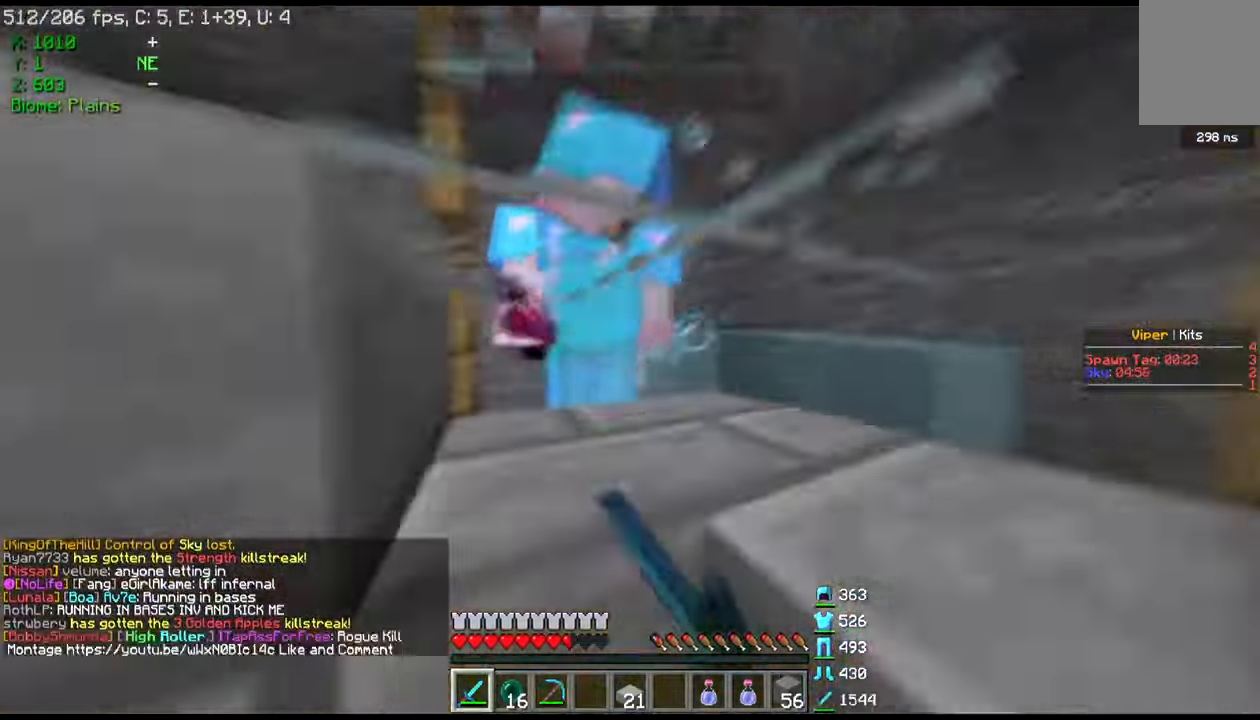
{"keys": ["w"], "mouse": ["left", "right"], "events": [[34, "mouse_left", "down"], [34, "mouse_right", "down"]]}
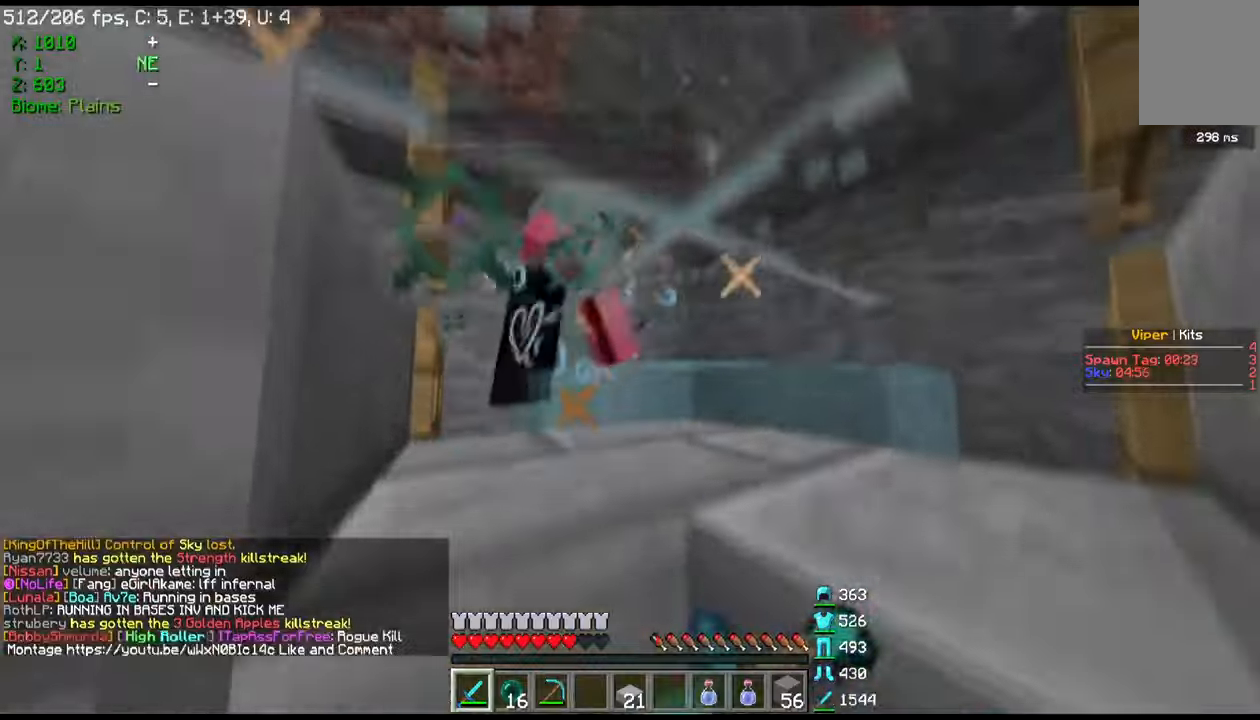
{"keys": ["w"], "mouse": ["left", "right"], "events": []}
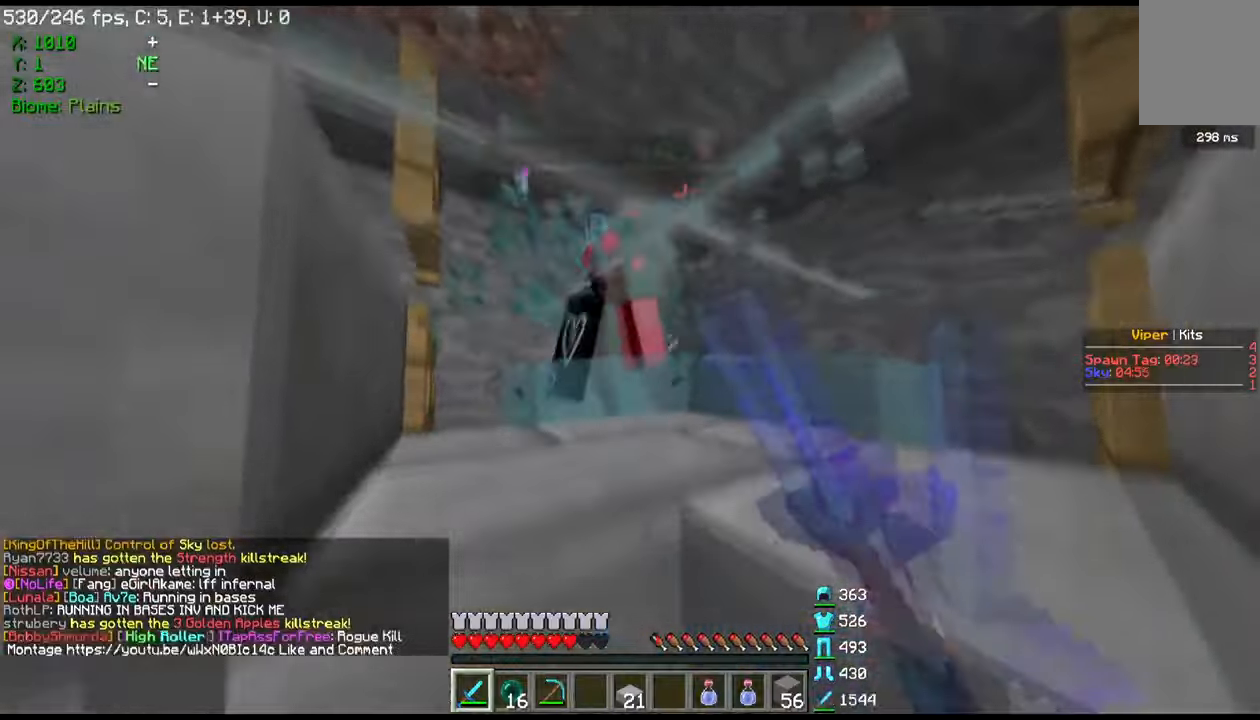
{"keys": [], "mouse": ["right"], "events": [[133, "w", "up"], [267, "s", "down"], [334, "mouse_left", "up"], [334, "mouse_right", "up"], [434, "mouse_right", "down"], [500, "s", "up"]]}
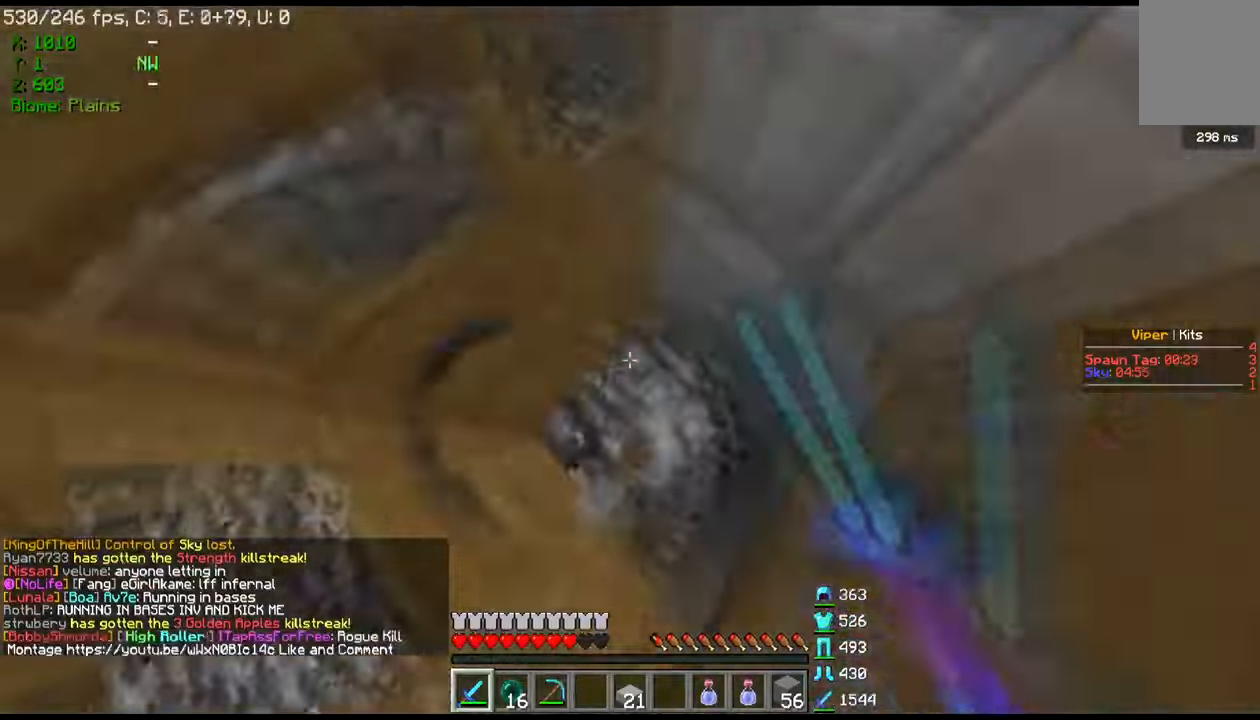
{"keys": [], "mouse": [], "events": [[34, "mouse_right", "up"], [67, "a", "down"], [301, "a", "up"], [401, "mouse_right", "down"], [501, "mouse_right", "up"]]}
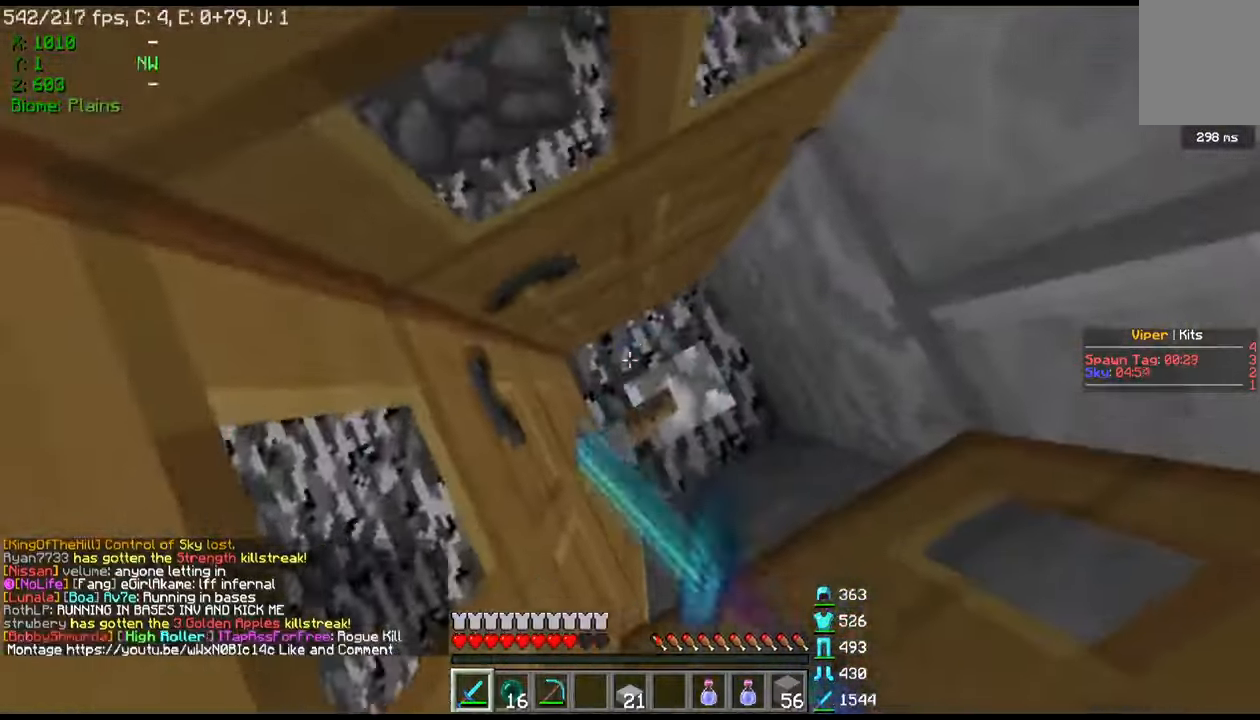
{"keys": [], "mouse": [], "events": [[133, "a", "down"], [133, "w", "down"], [334, "w", "up"], [400, "a", "up"]]}
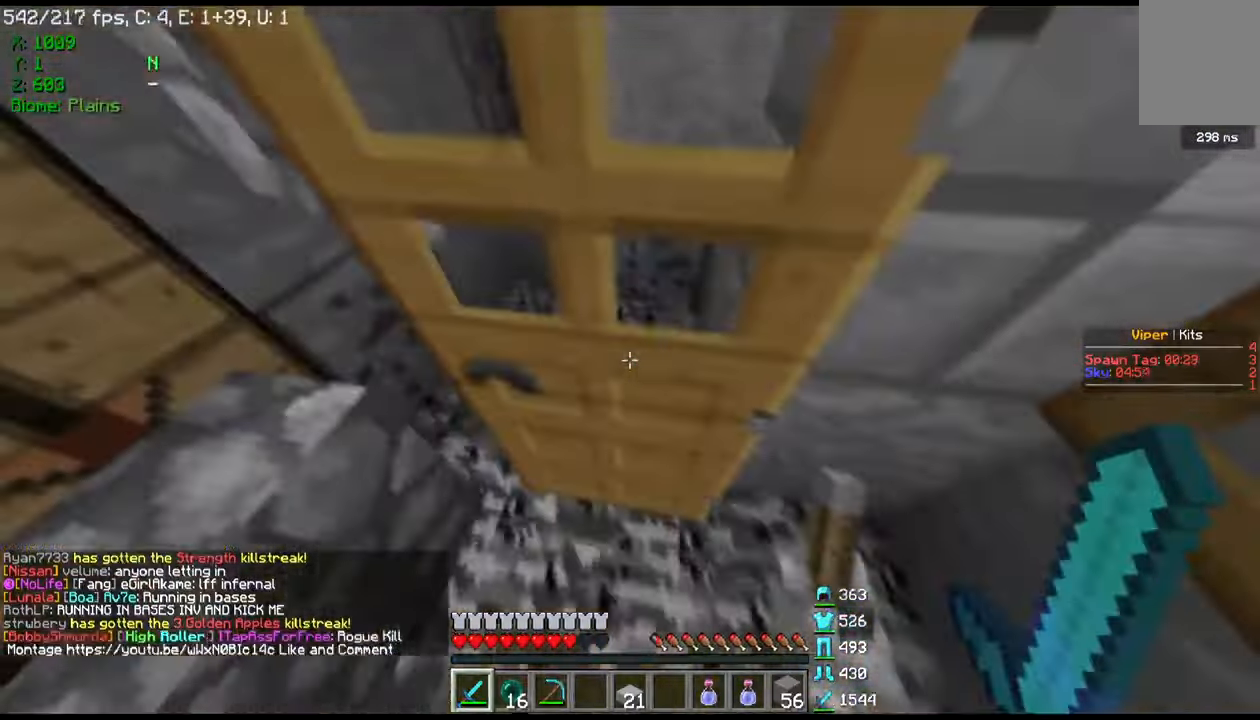
{"keys": [], "mouse": ["right"], "events": [[34, "a", "down"], [167, "a", "up"], [201, "mouse_right", "down"], [301, "mouse_right", "up"], [468, "mouse_right", "down"]]}
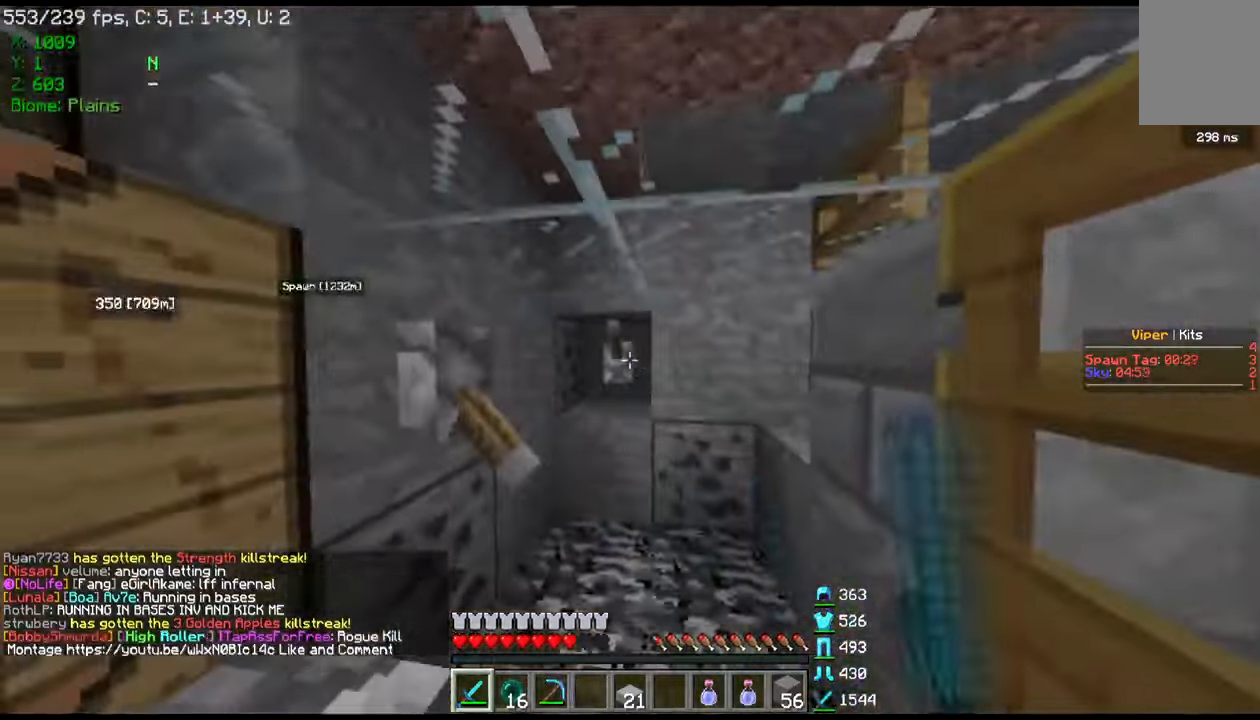
{"keys": [], "mouse": ["right"], "events": [[100, "mouse_right", "up"], [233, "d", "down"], [334, "d", "up"], [500, "mouse_right", "down"]]}
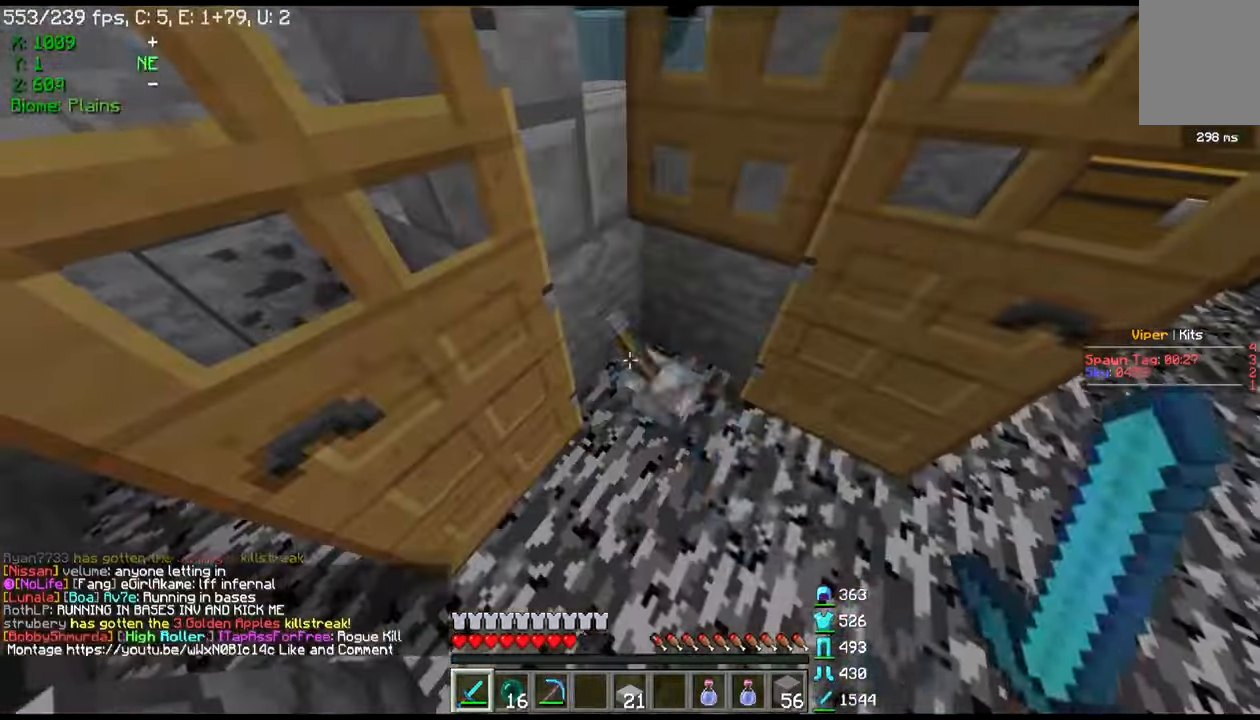
{"keys": ["w"], "mouse": [], "events": [[134, "mouse_right", "up"], [468, "w", "down"]]}
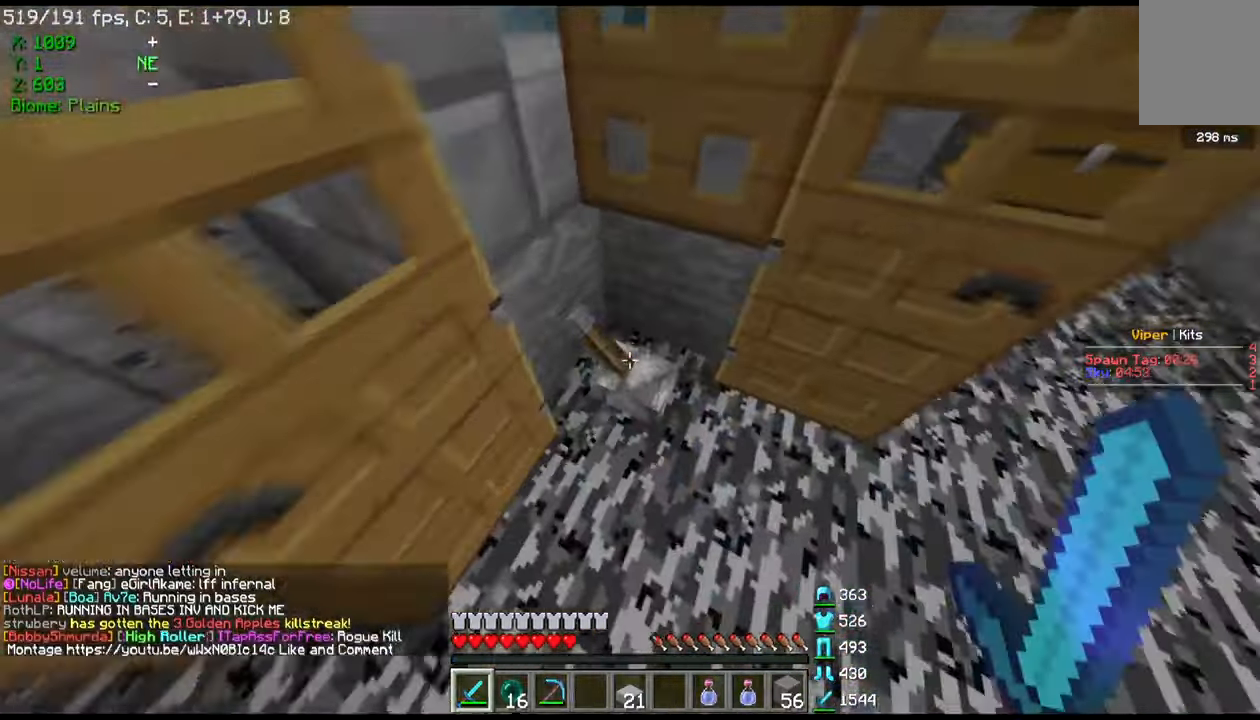
{"keys": ["w"], "mouse": [], "events": [[233, "mouse_right", "down"], [367, "mouse_right", "up"]]}
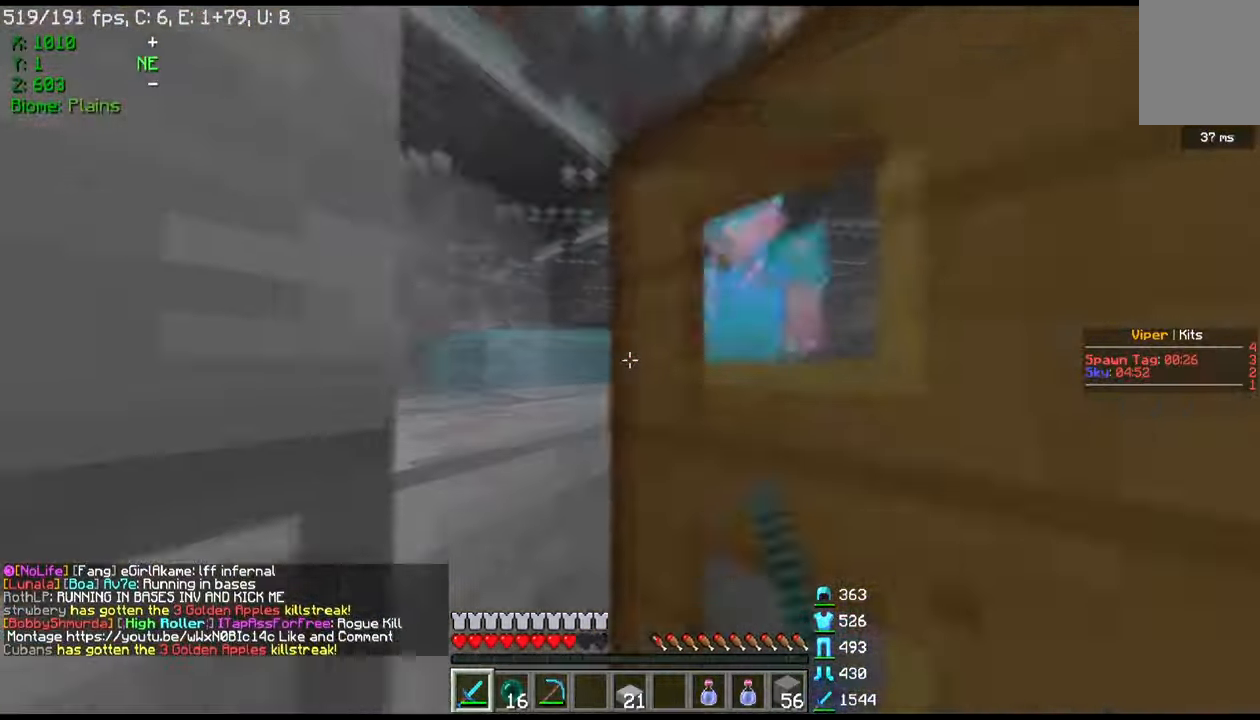
{"keys": ["w"], "mouse": [], "events": []}
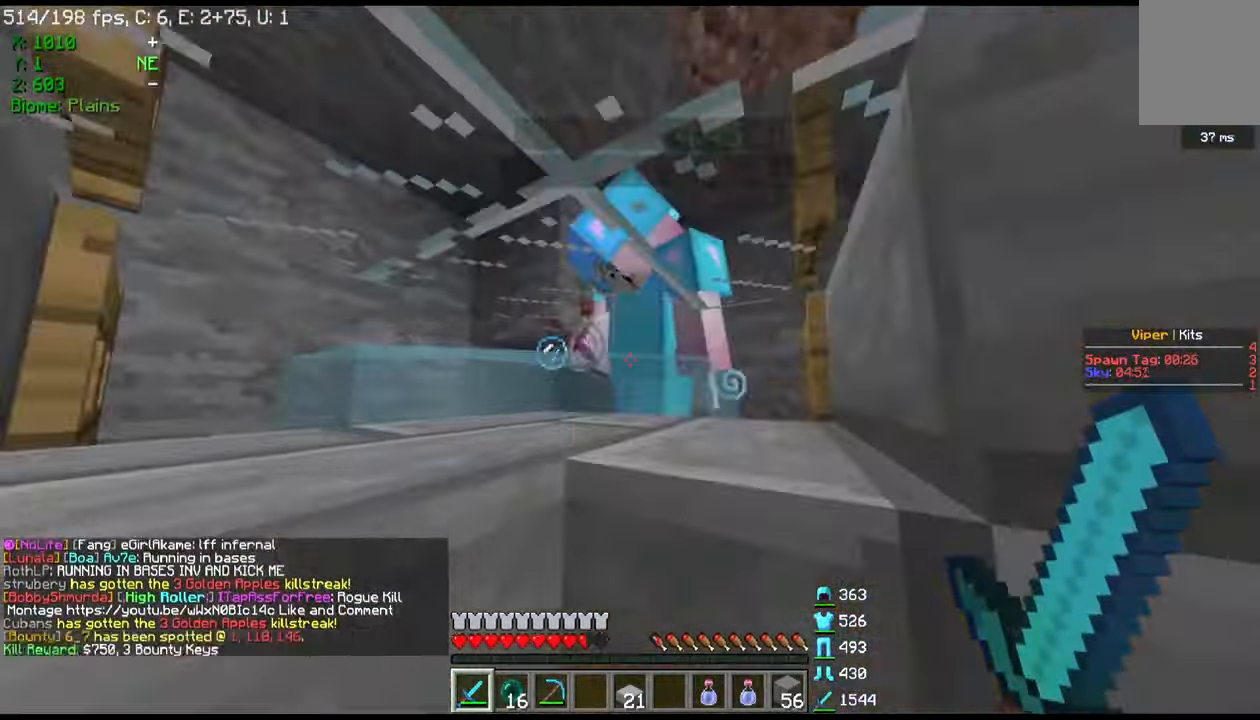
{"keys": ["w"], "mouse": ["left", "right"], "events": [[33, "mouse_left", "down"], [33, "mouse_right", "down"]]}
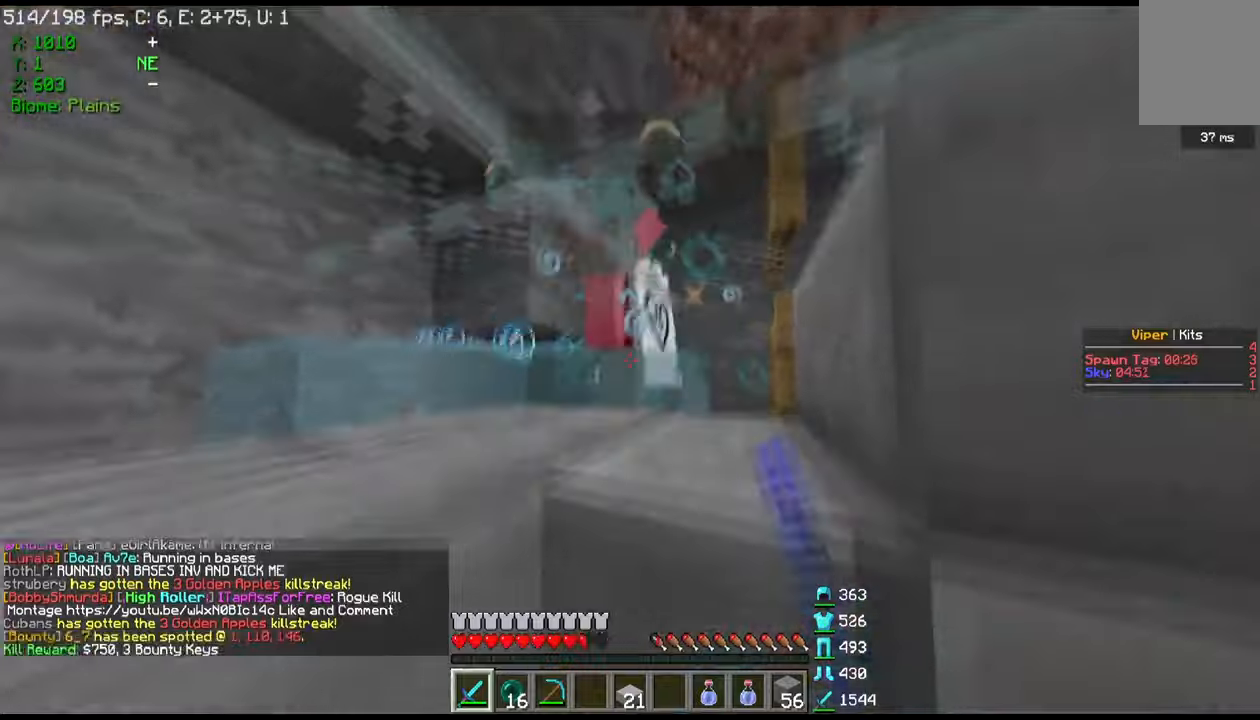
{"keys": ["w"], "mouse": ["left", "right"], "events": []}
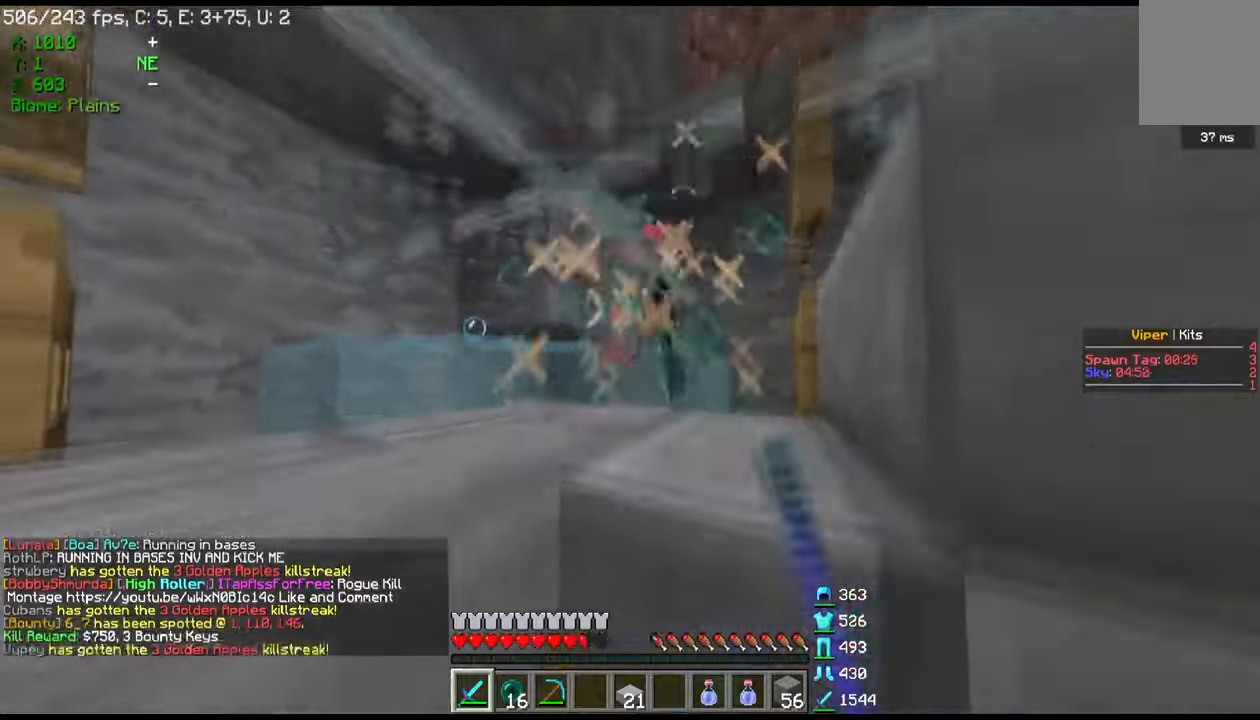
{"keys": ["w"], "mouse": ["left", "right"], "events": []}
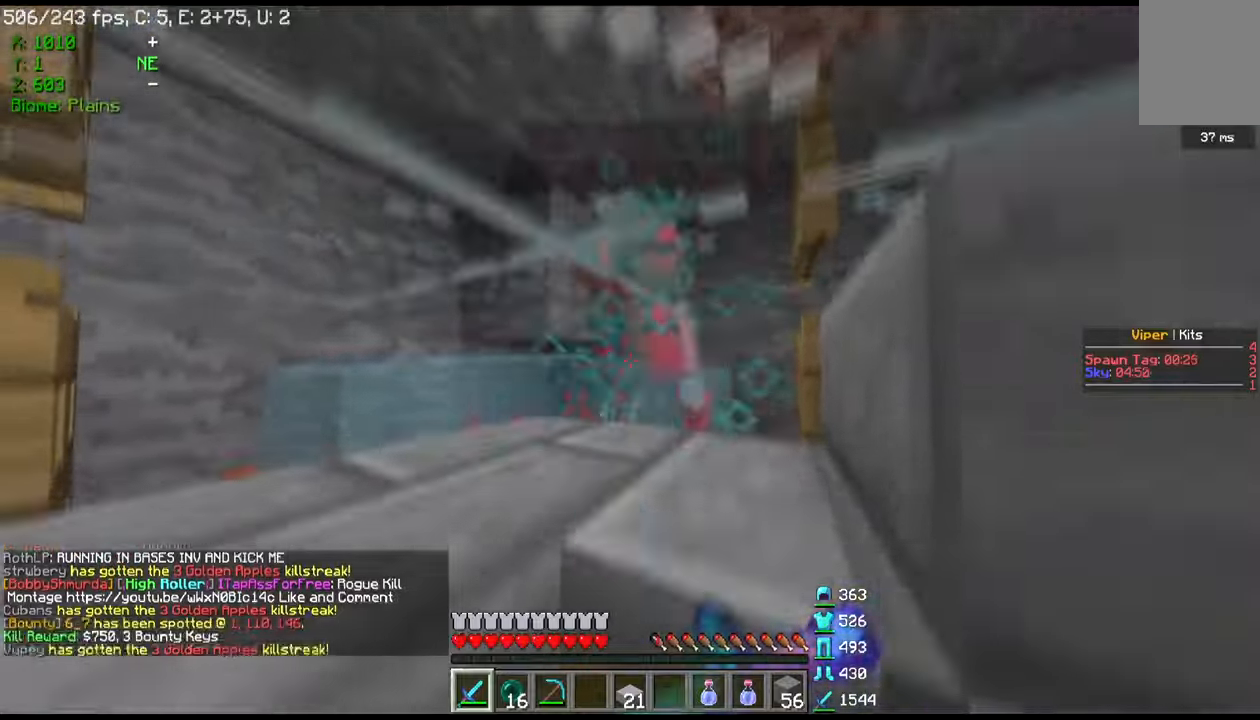
{"keys": ["w"], "mouse": ["left", "right"], "events": [[367, "mouse_right", "up"], [434, "mouse_right", "down"]]}
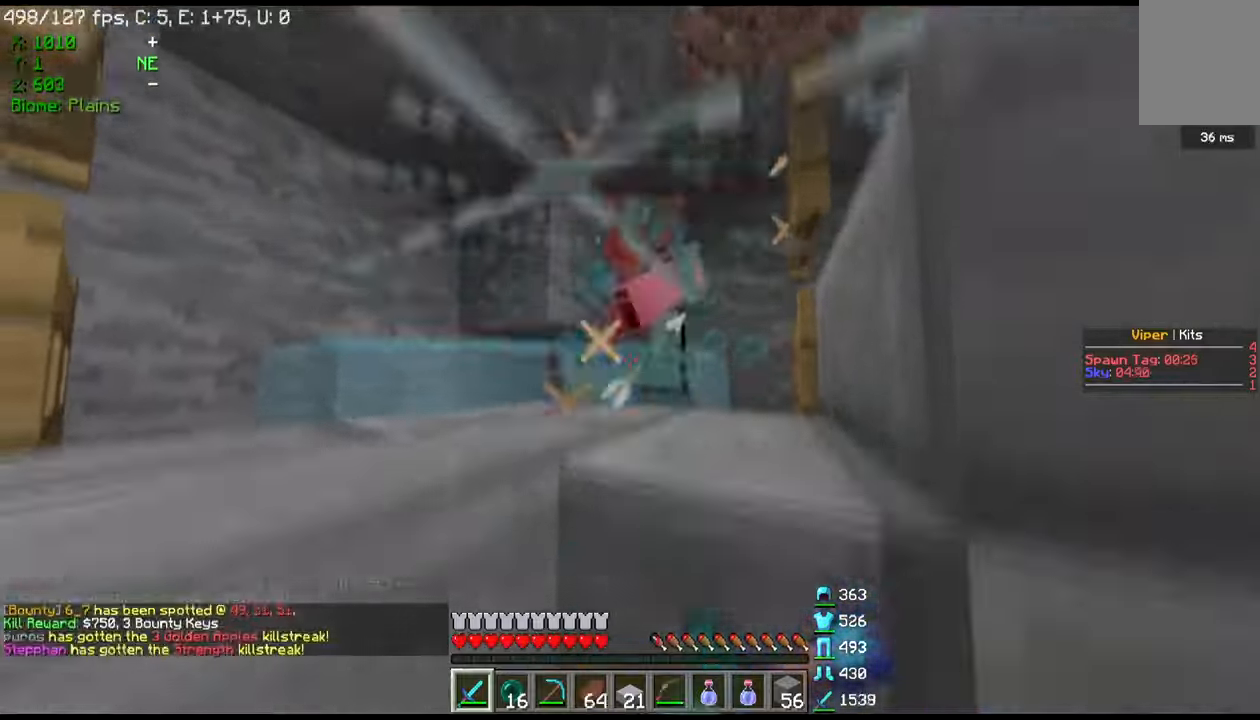
{"keys": ["w"], "mouse": ["left", "right"], "events": []}
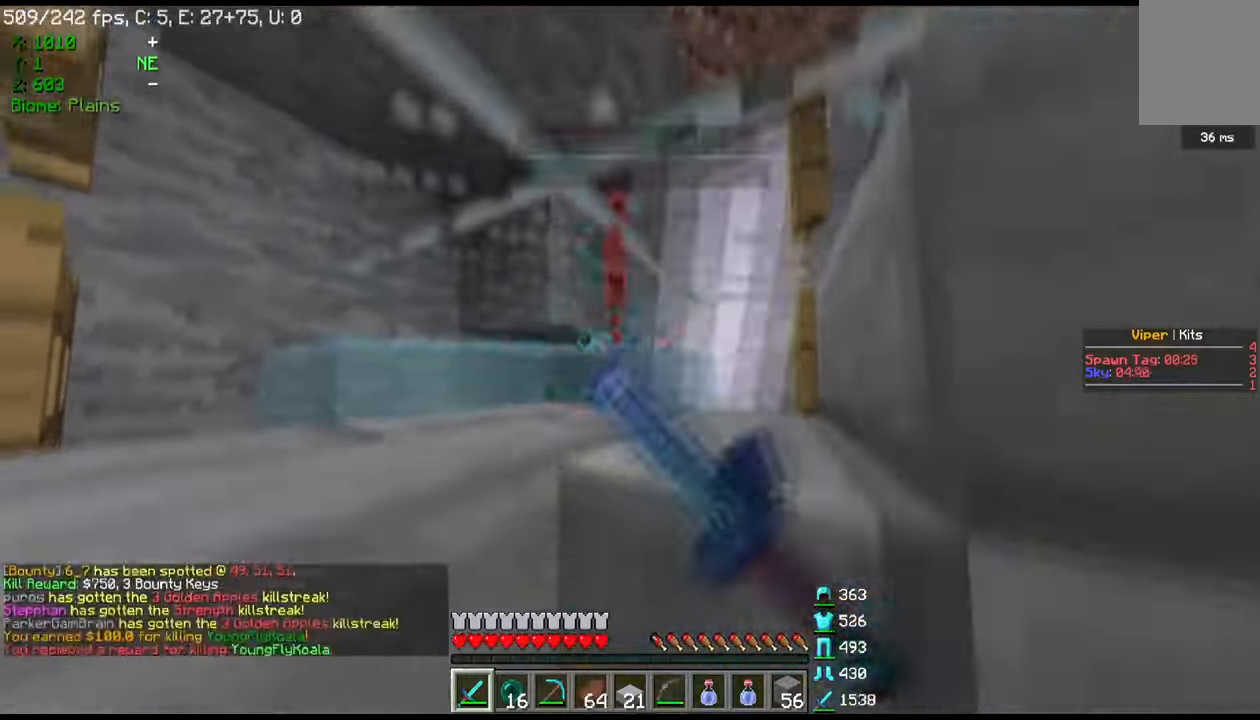
{"keys": ["w"], "mouse": [], "events": [[300, "mouse_right", "up"], [367, "mouse_left", "up"]]}
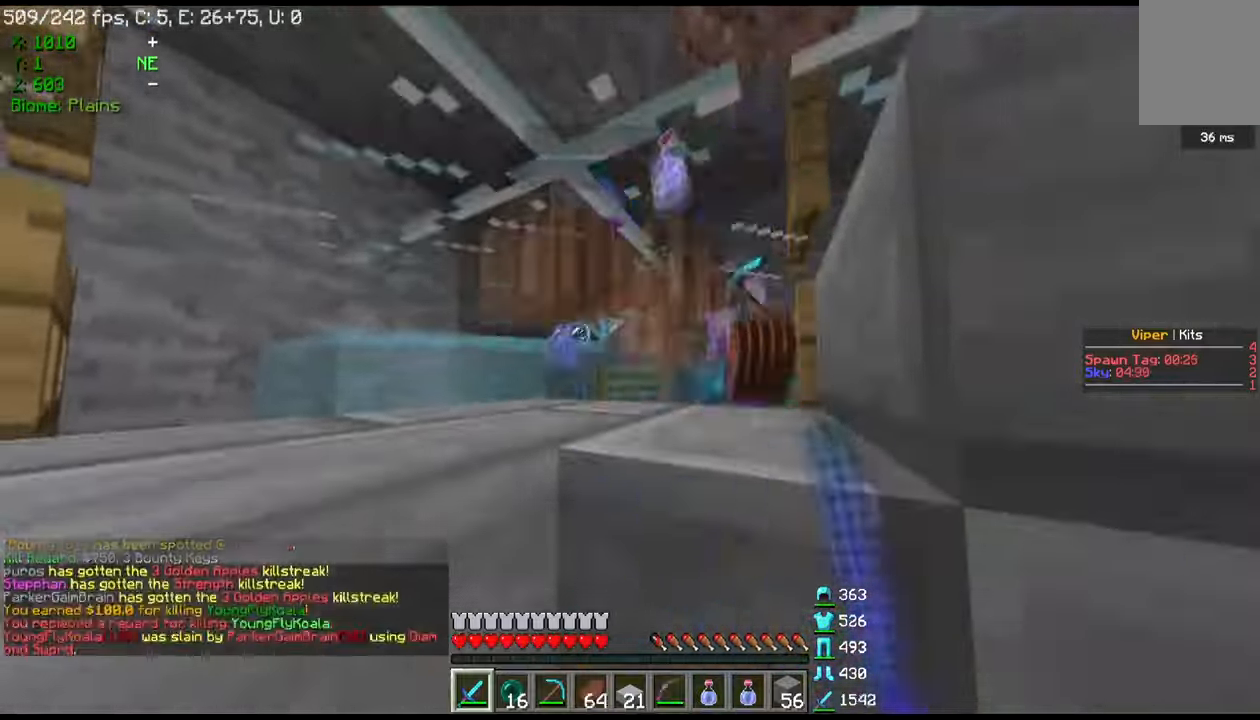
{"keys": ["s"], "mouse": [], "events": [[200, "w", "up"], [367, "s", "down"]]}
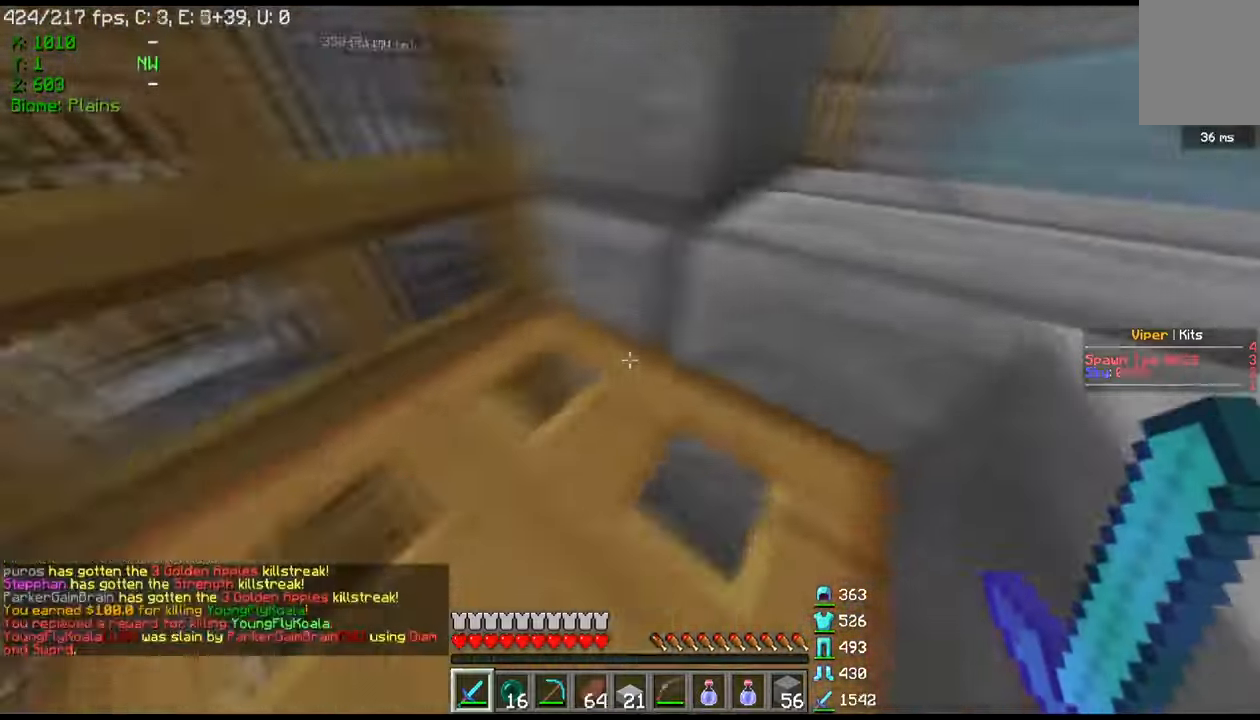
{"keys": ["w"], "mouse": [], "events": [[34, "s", "up"], [334, "w", "down"], [401, "mouse_right", "down"], [501, "mouse_right", "up"]]}
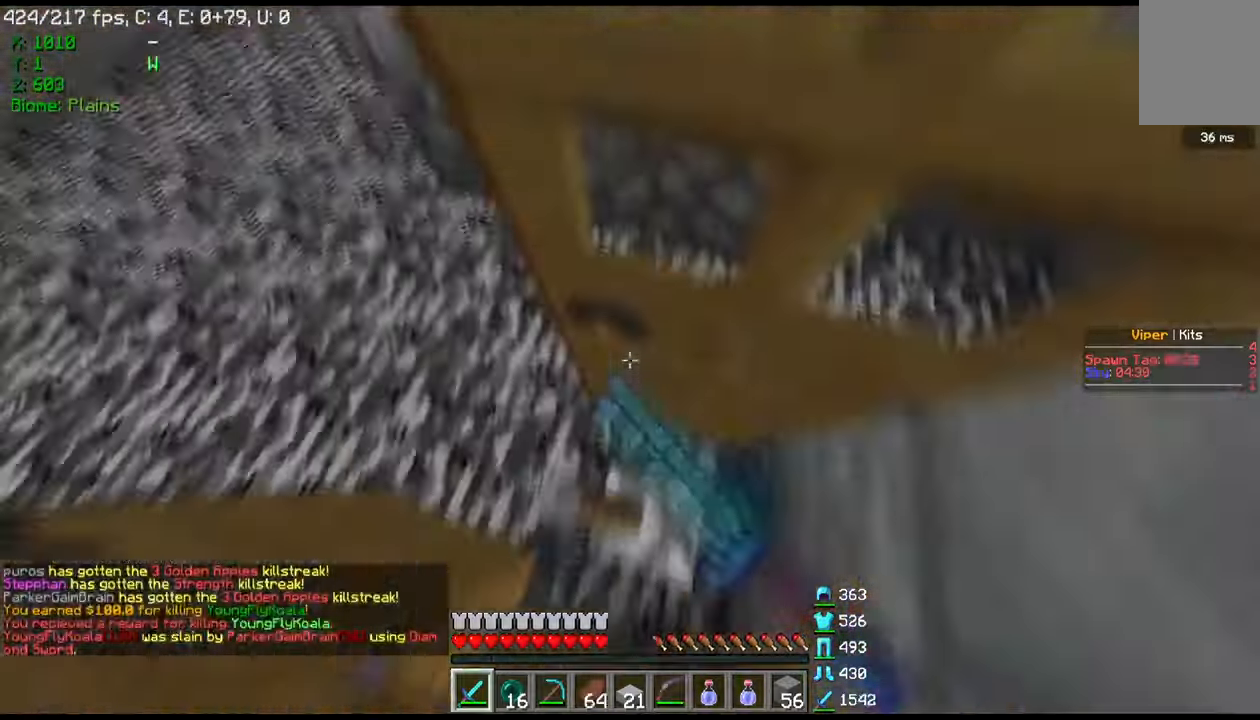
{"keys": ["s"], "mouse": [], "events": [[66, "a", "down"], [66, "w", "up"], [133, "s", "down"], [166, "a", "up"], [300, "mouse_right", "down"], [433, "mouse_right", "up"]]}
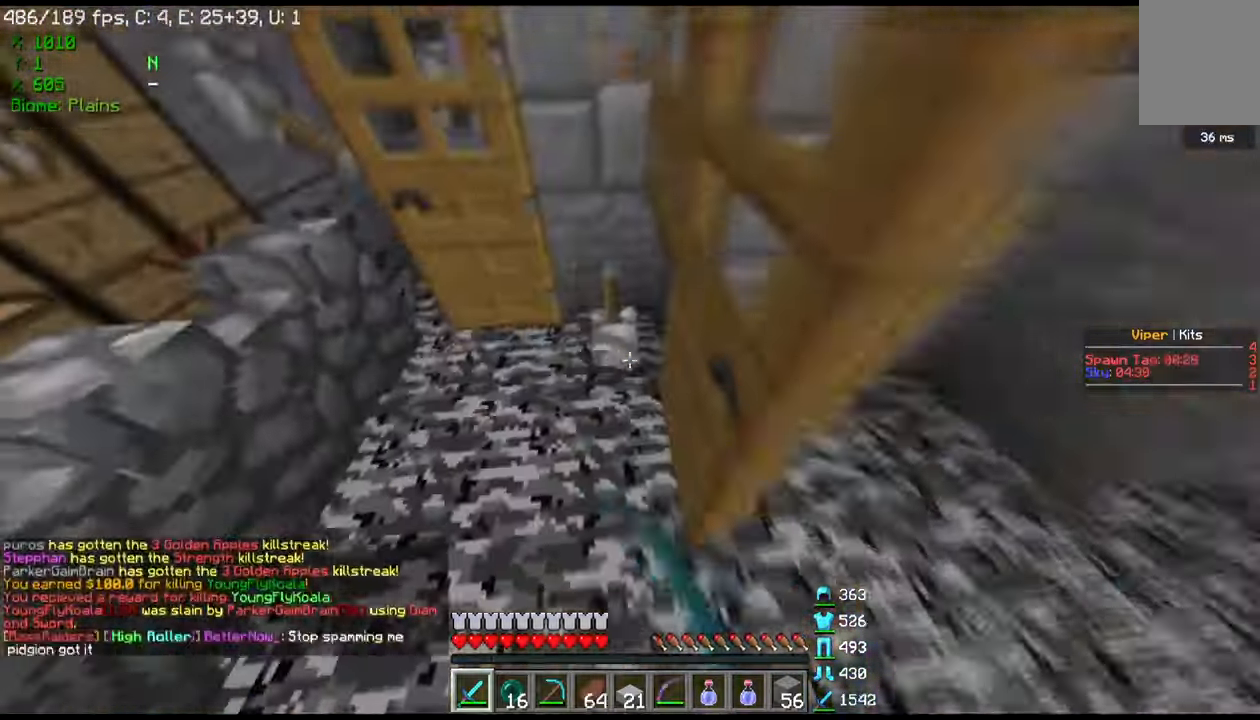
{"keys": ["w"], "mouse": [], "events": [[100, "s", "up"], [134, "d", "down"], [267, "d", "up"], [300, "w", "down"]]}
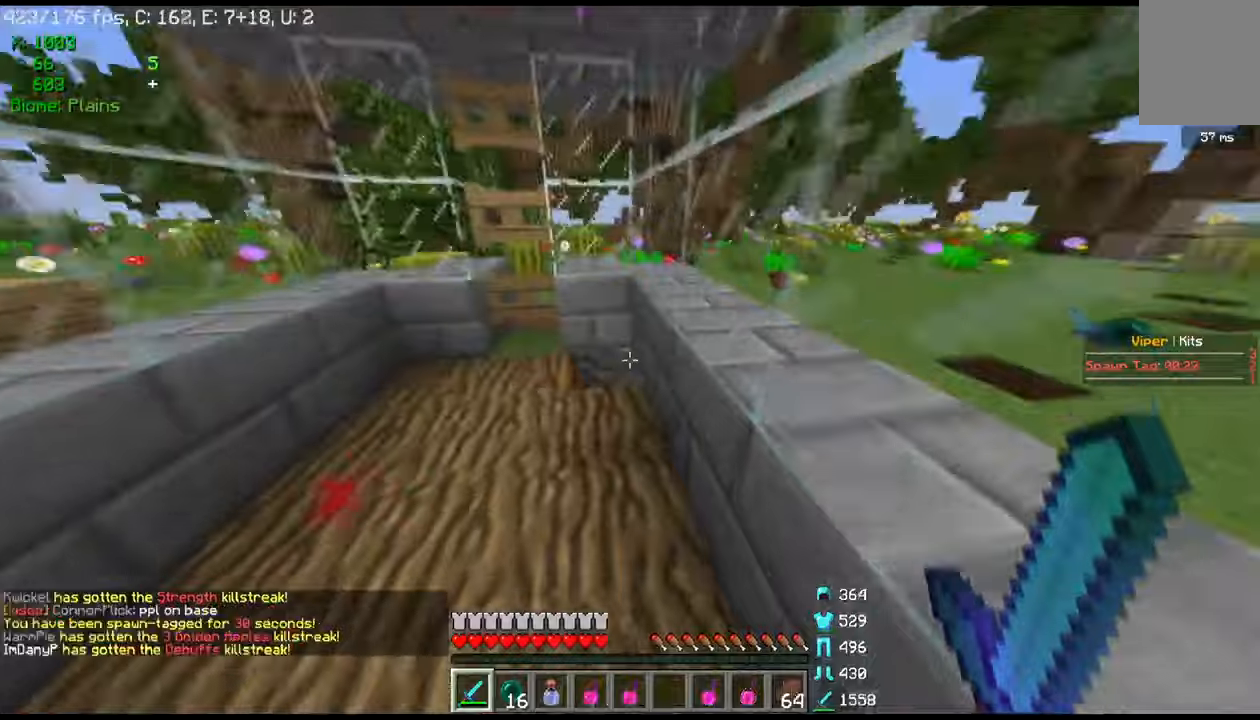
{"keys": [], "mouse": [], "events": [[367, "d", "down"], [401, "w", "up"], [501, "d", "up"]]}
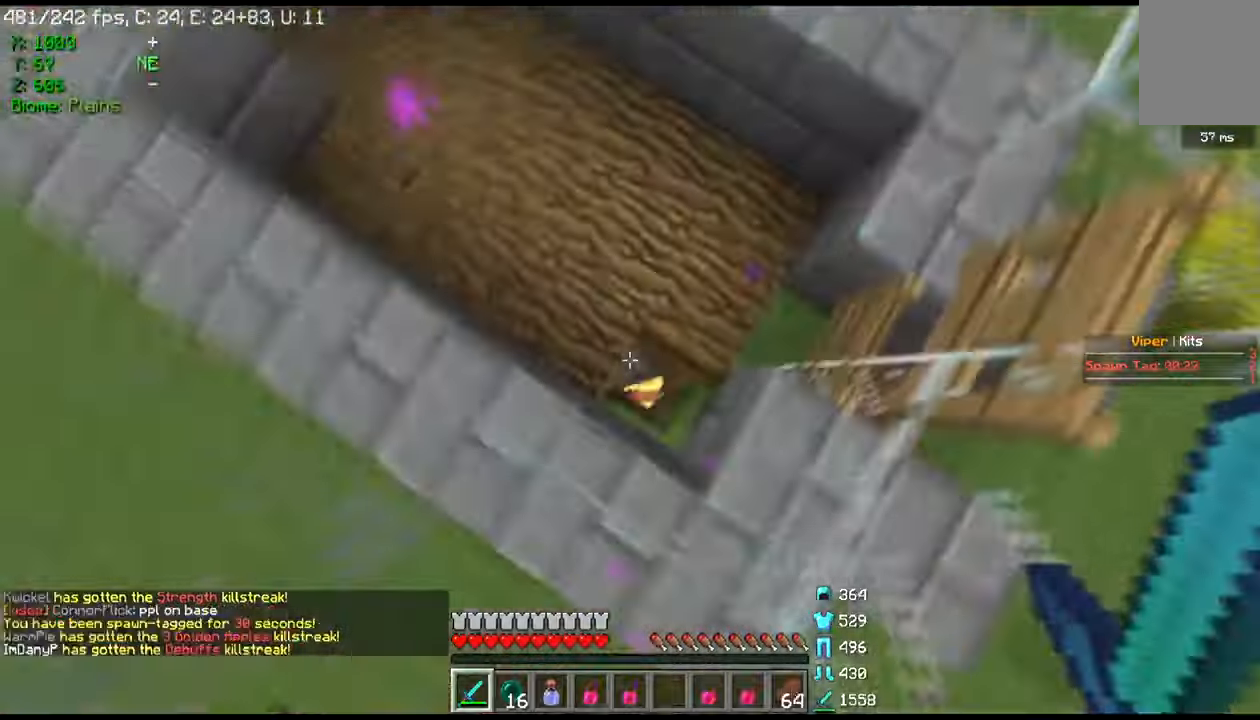
{"keys": ["w"], "mouse": [], "events": [[33, "a", "down"], [200, "a", "up"], [267, "a", "down"], [300, "w", "down"], [400, "a", "up"]]}